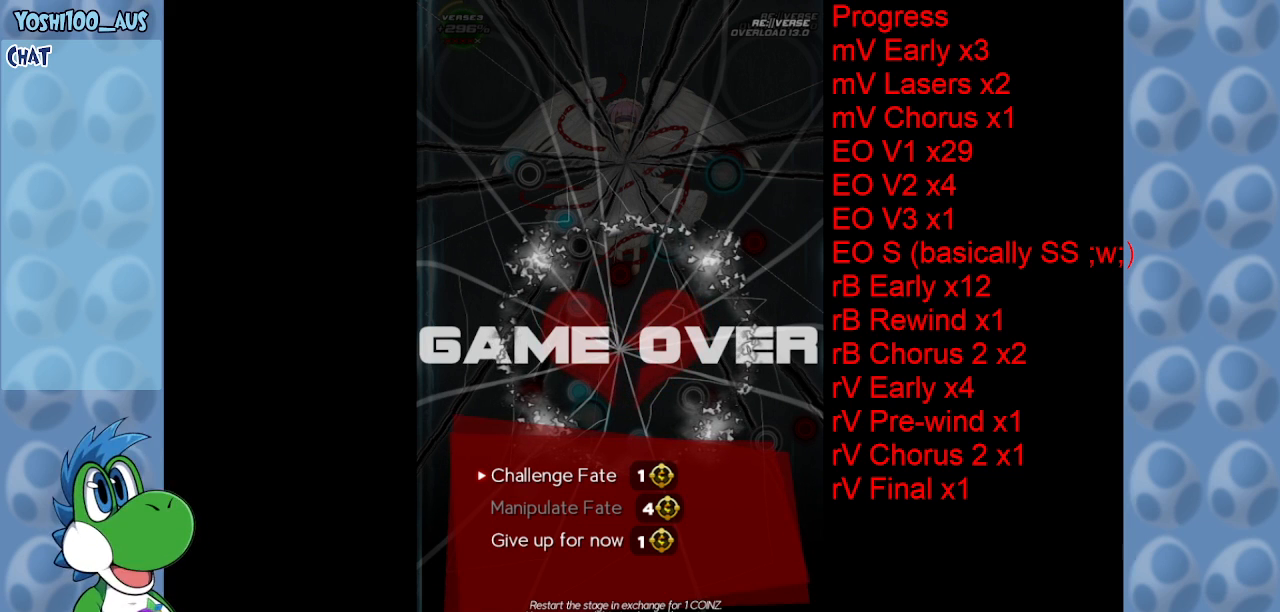
Gameplay with keyboard; each line is a JSON object with the keys held at the frame after it. "events" lists presses ("down") and releases ("up") of "c", "down", "left", "right", "up", "x" and "z" between this image and that frame as [ms after this image, input, new state], when the widget could be followed in between. No other keys are recorded. Mouse input is not recorded.
{"keys": [], "events": [[233, "z", "down"], [316, "z", "up"]]}
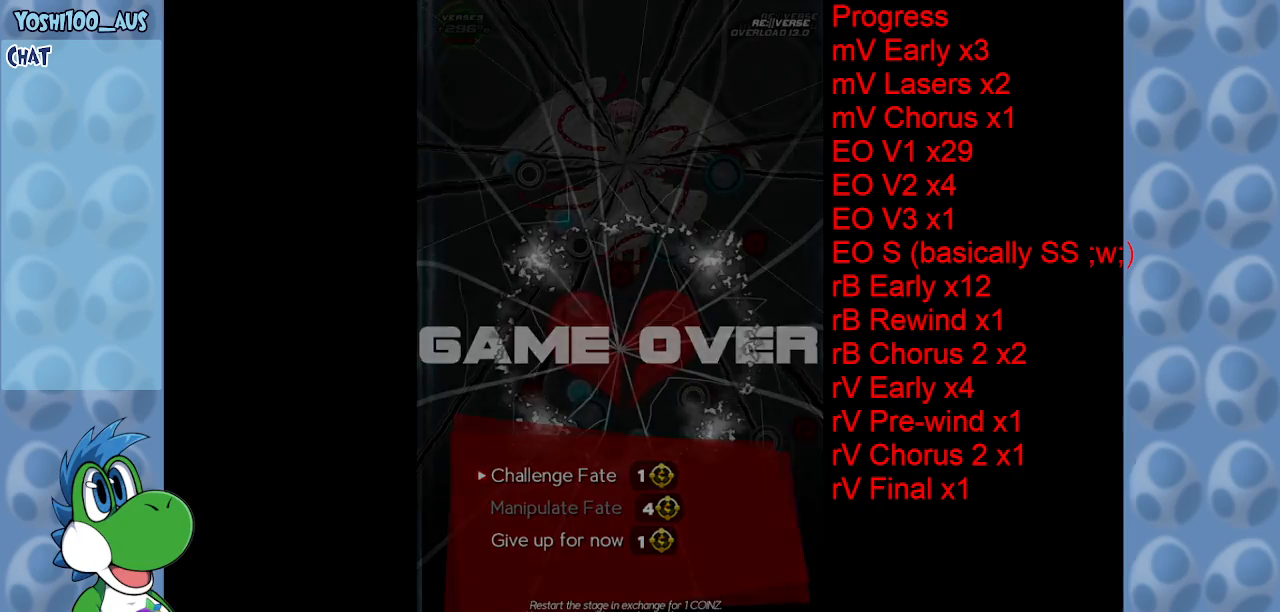
{"keys": [], "events": []}
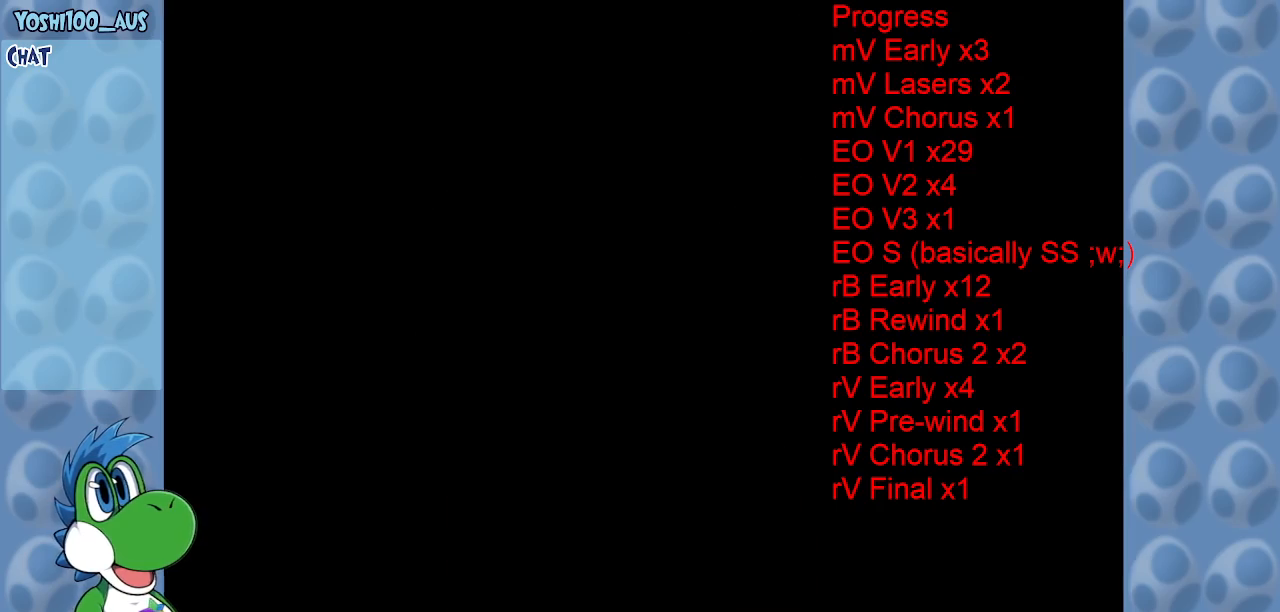
{"keys": [], "events": []}
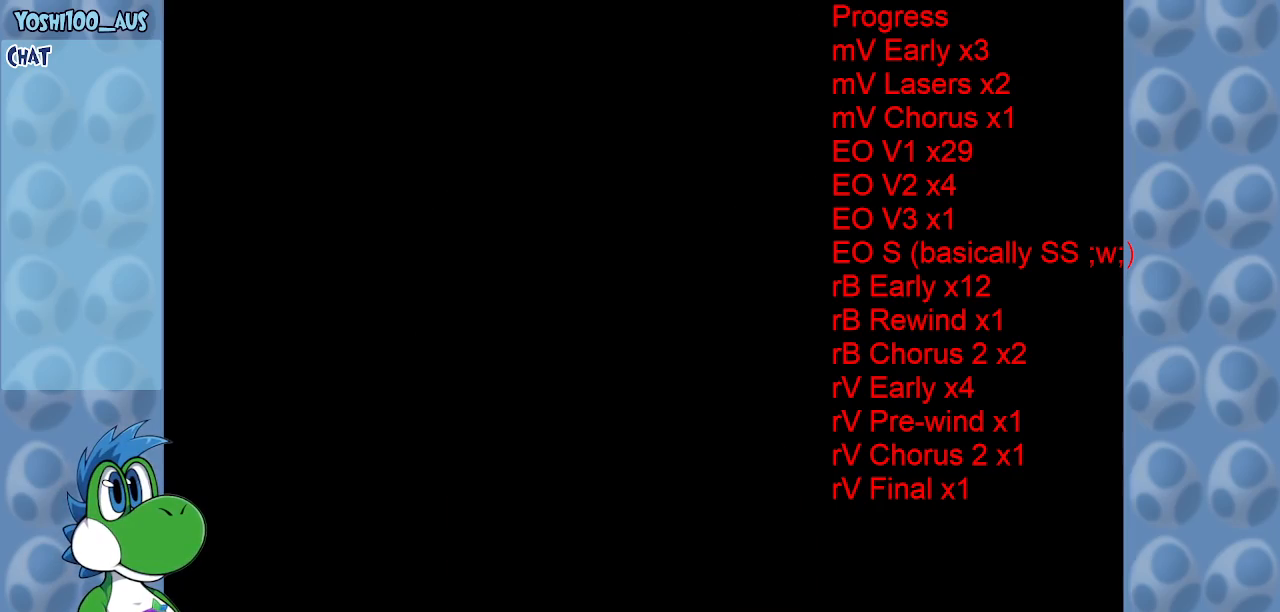
{"keys": [], "events": []}
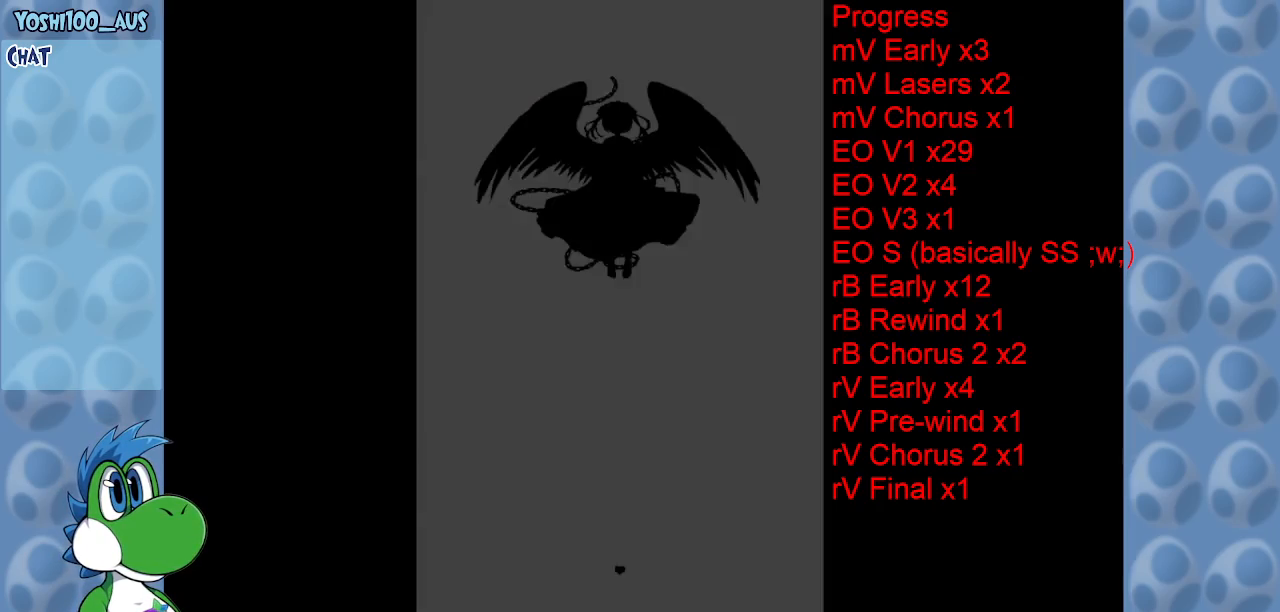
{"keys": [], "events": []}
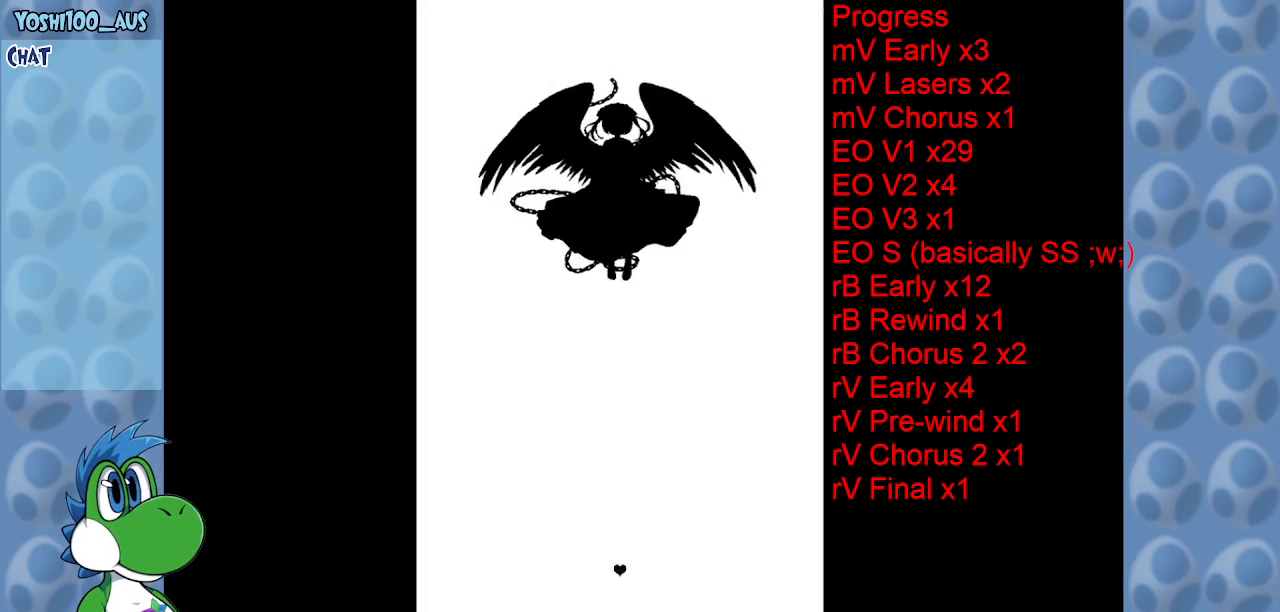
{"keys": ["down"], "events": [[200, "down", "down"]]}
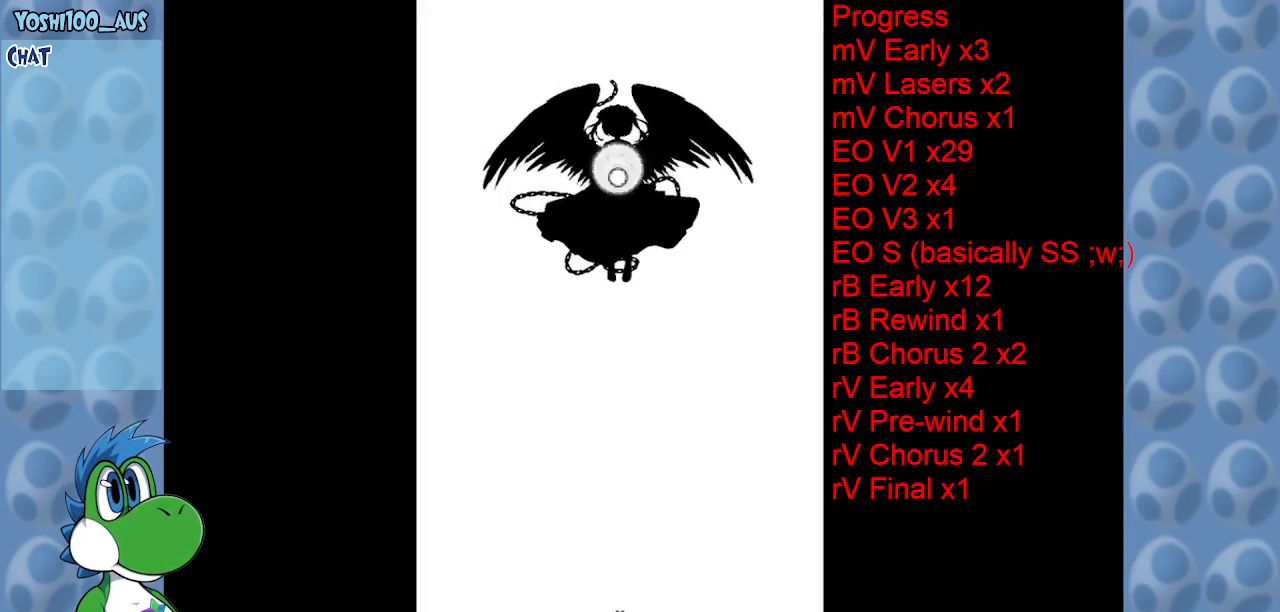
{"keys": ["down"], "events": []}
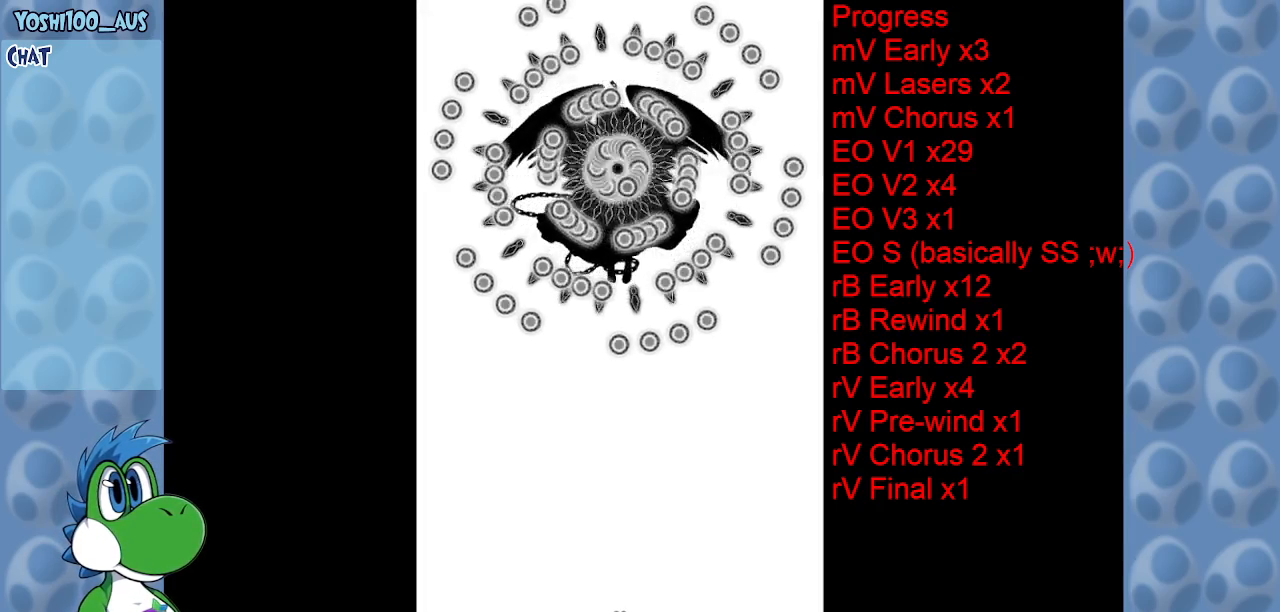
{"keys": [], "events": [[150, "down", "up"]]}
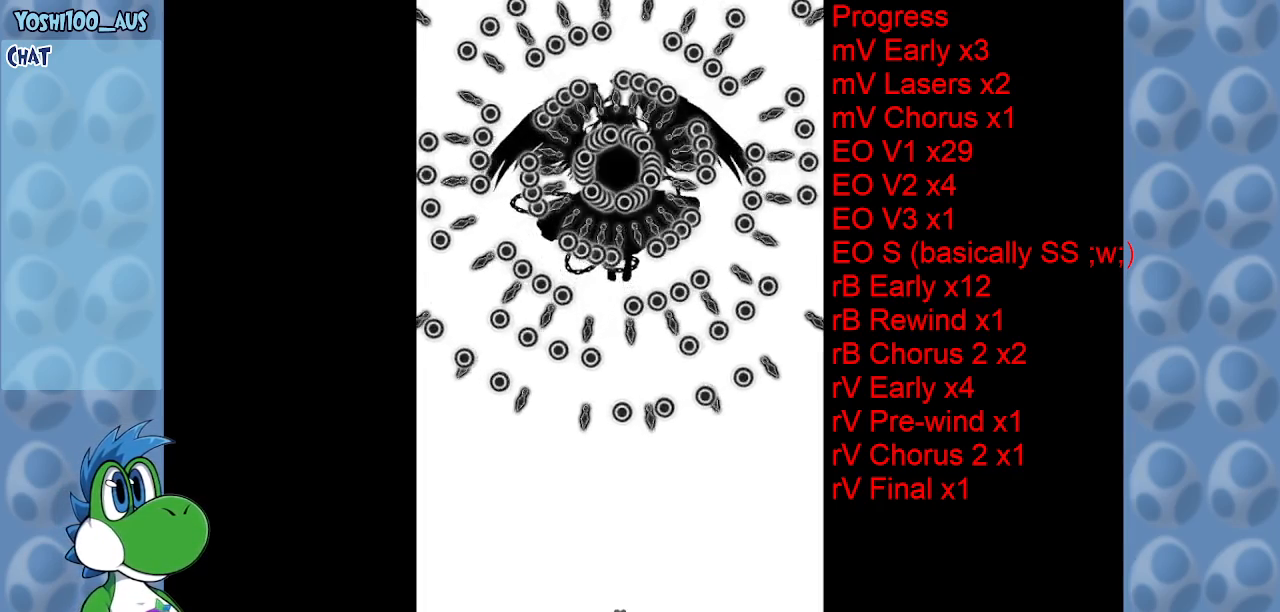
{"keys": [], "events": []}
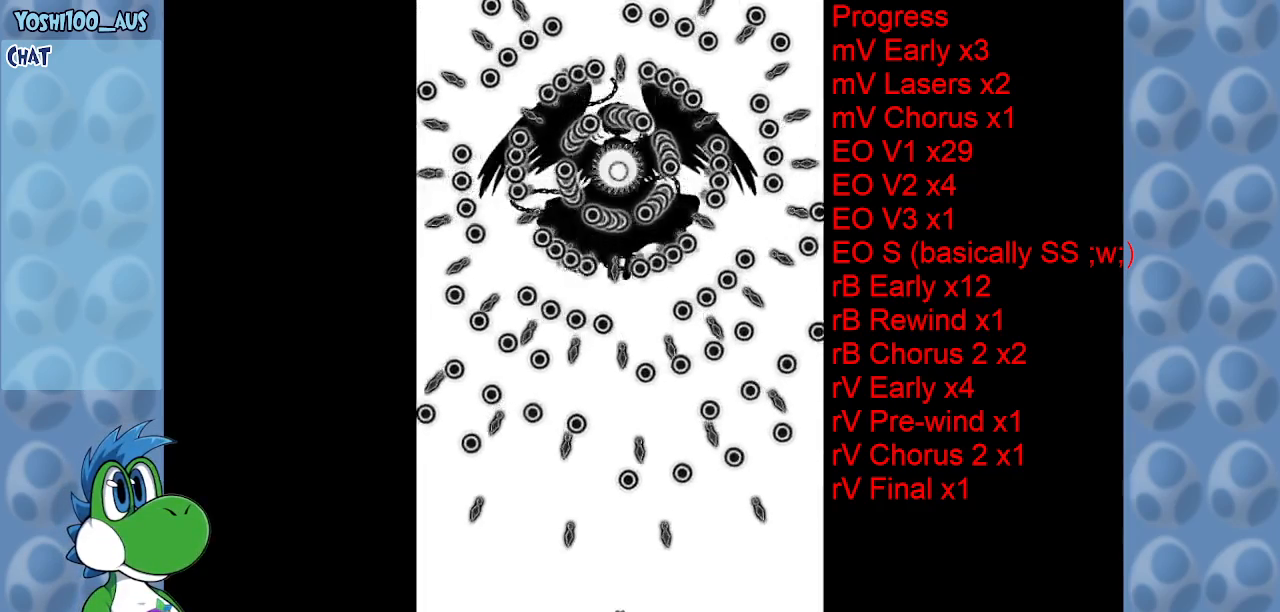
{"keys": ["left"], "events": [[416, "left", "down"]]}
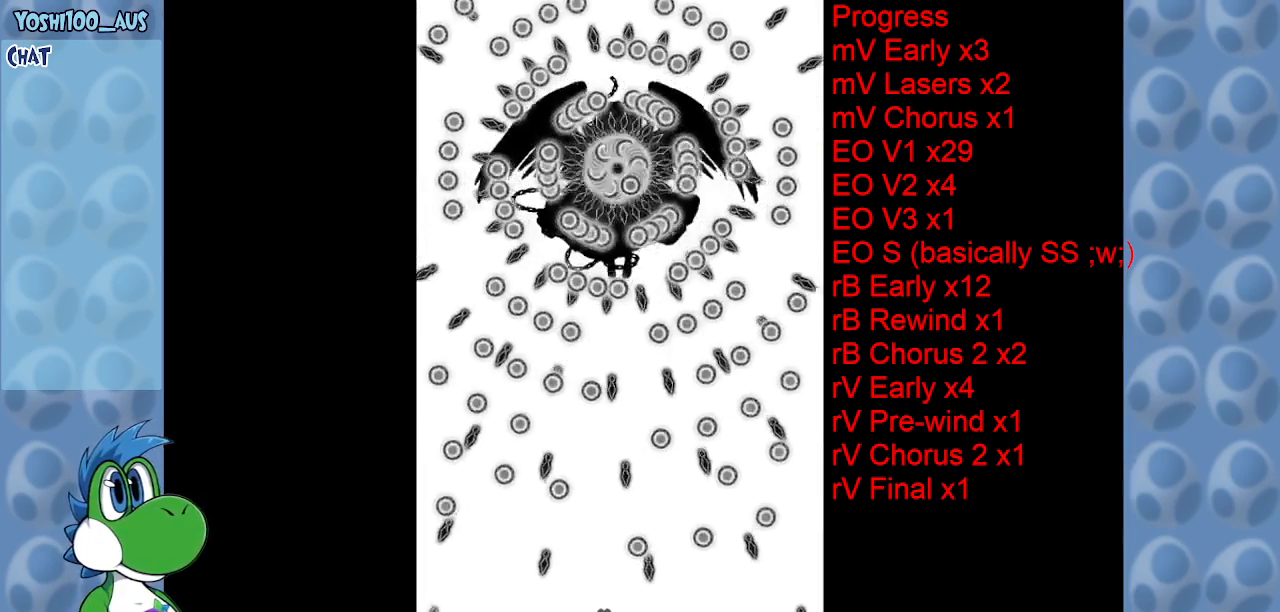
{"keys": [], "events": [[50, "left", "up"]]}
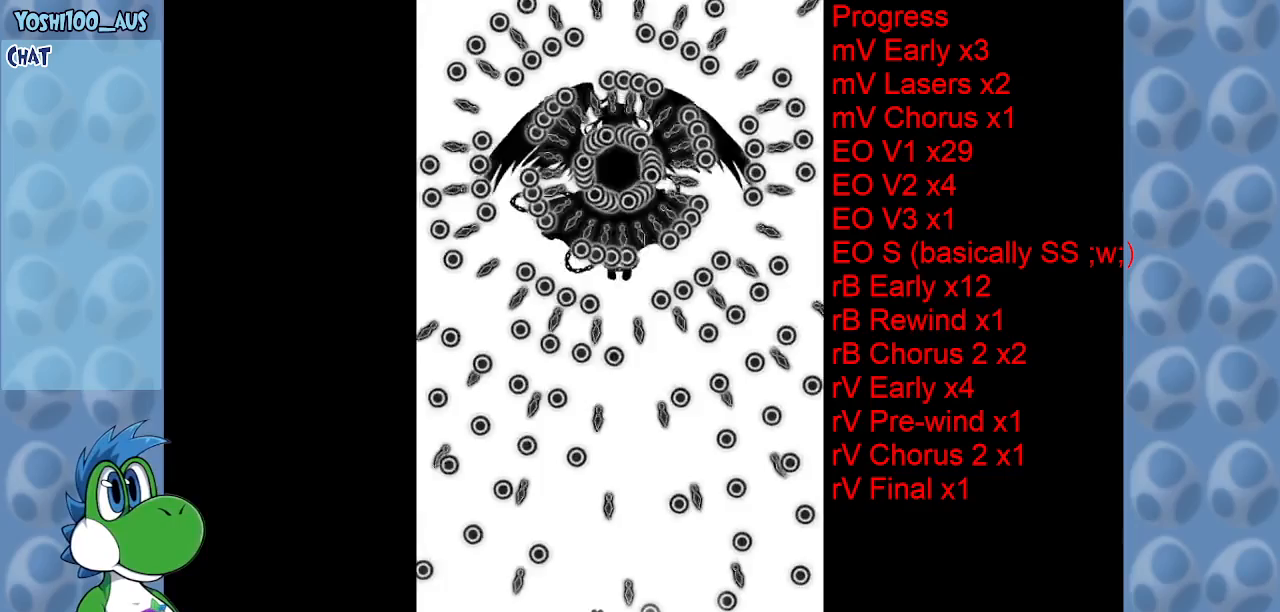
{"keys": [], "events": [[166, "right", "down"], [383, "right", "up"]]}
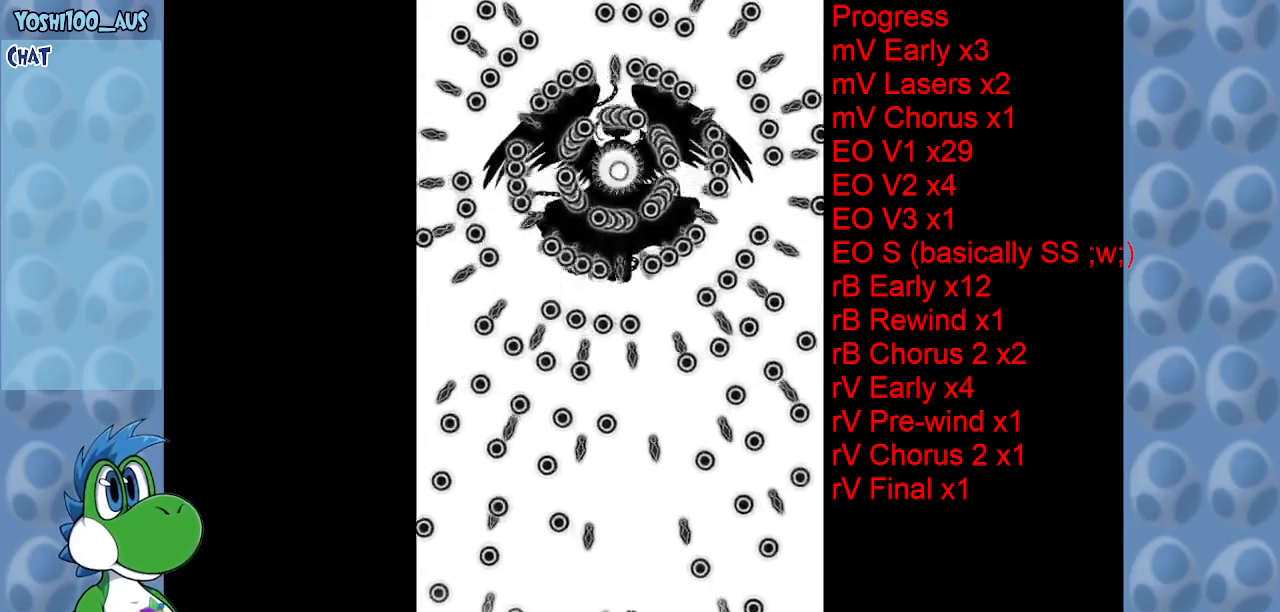
{"keys": [], "events": []}
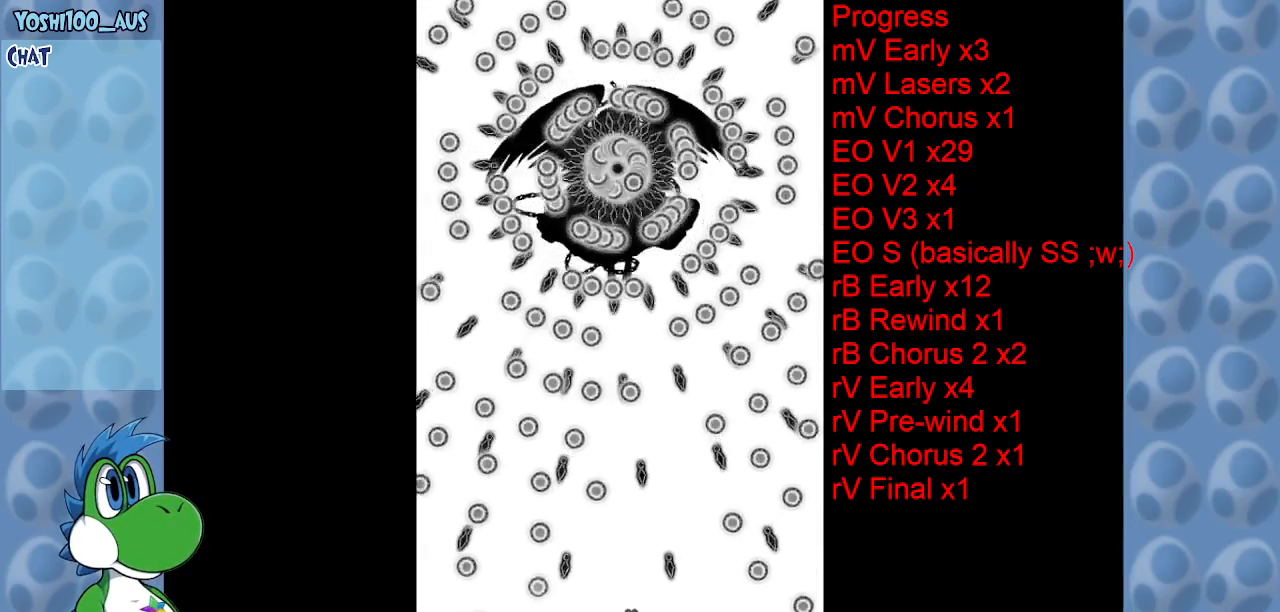
{"keys": [], "events": [[150, "right", "down"], [483, "right", "up"]]}
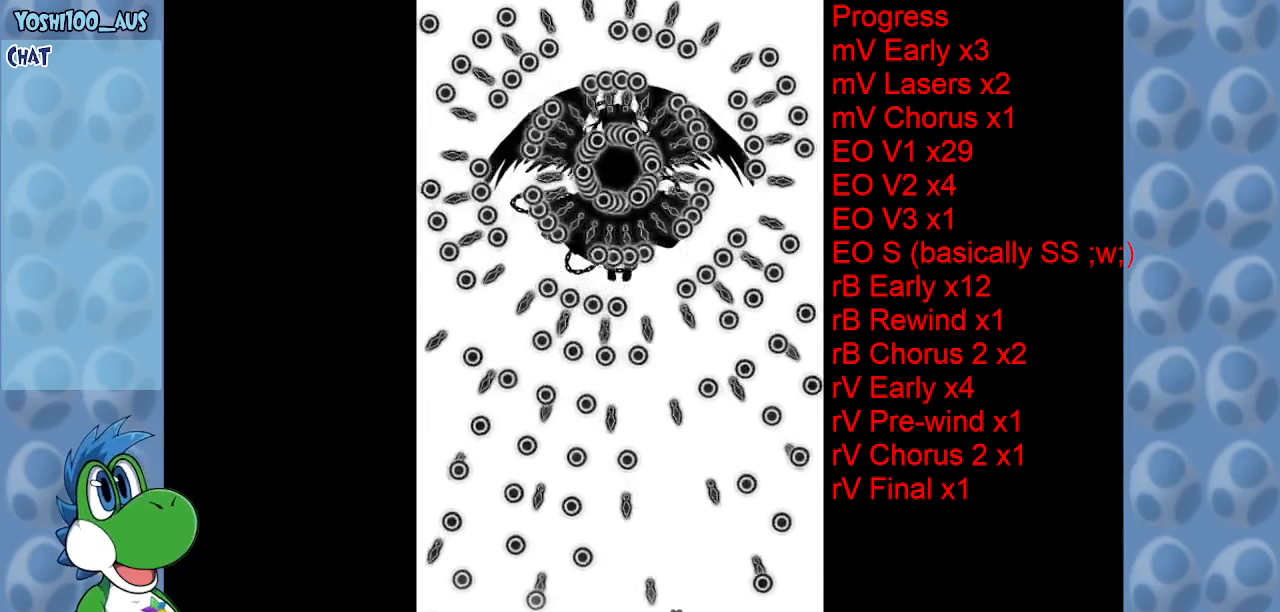
{"keys": [], "events": []}
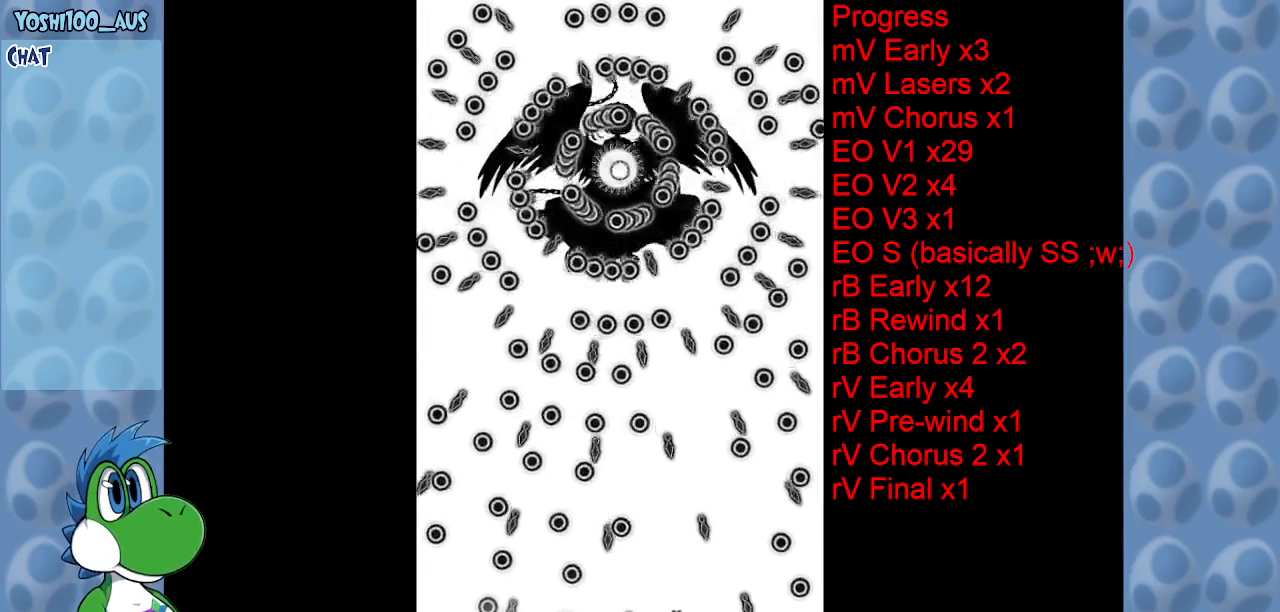
{"keys": ["right"], "events": [[266, "right", "down"]]}
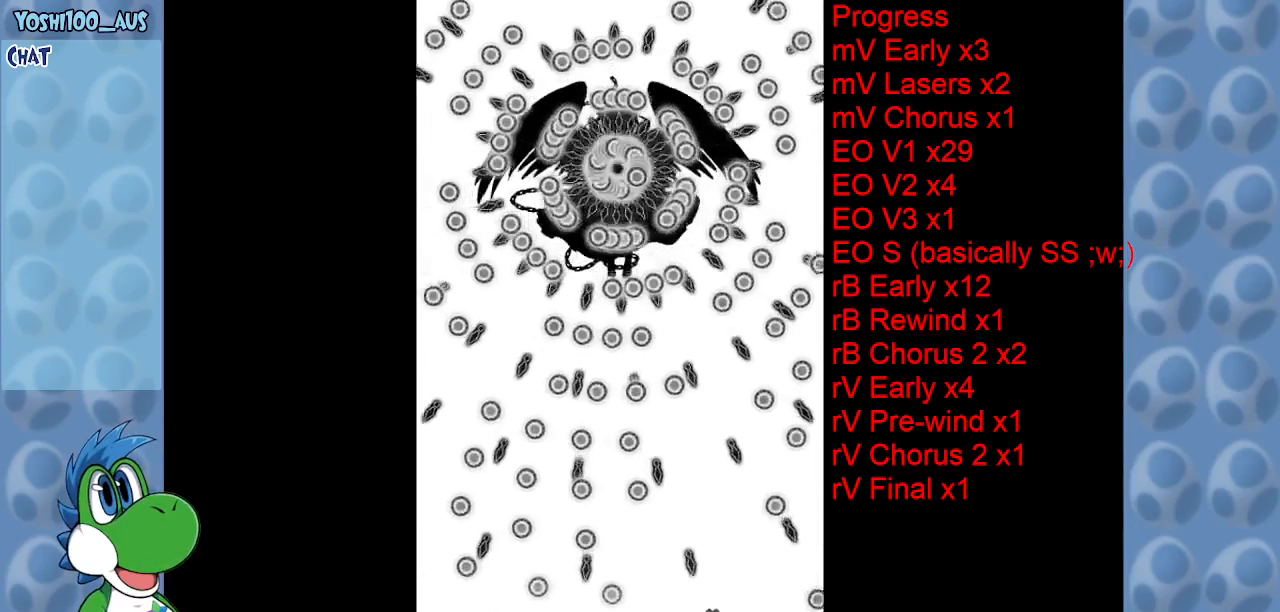
{"keys": [], "events": [[150, "right", "up"]]}
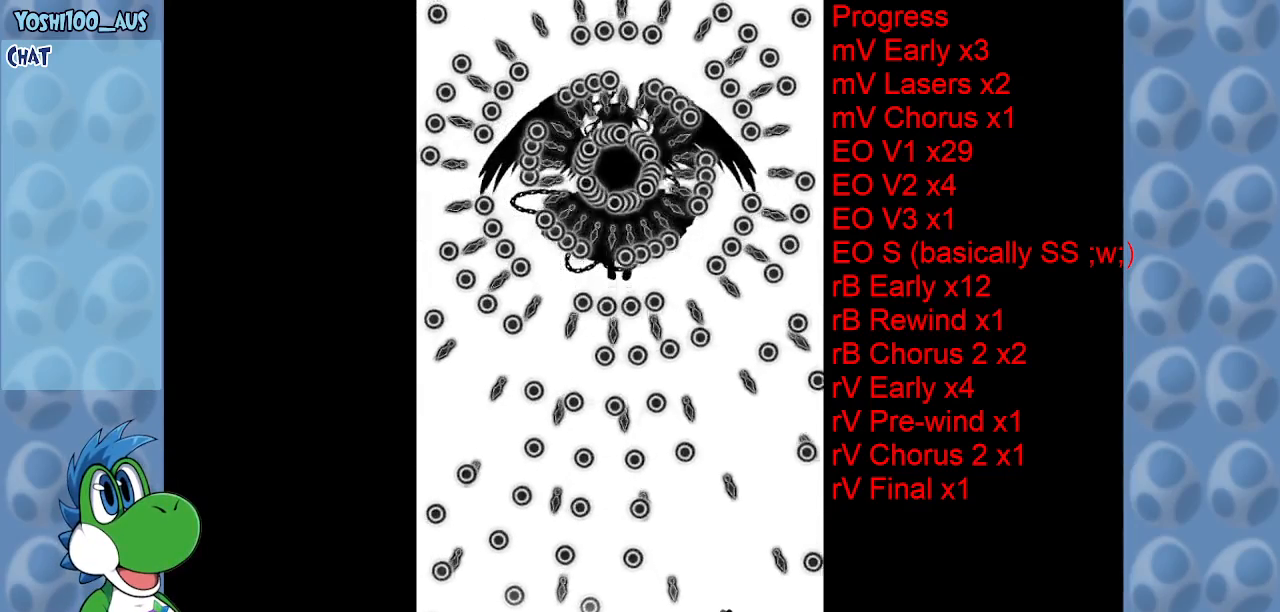
{"keys": ["right"], "events": [[350, "right", "down"]]}
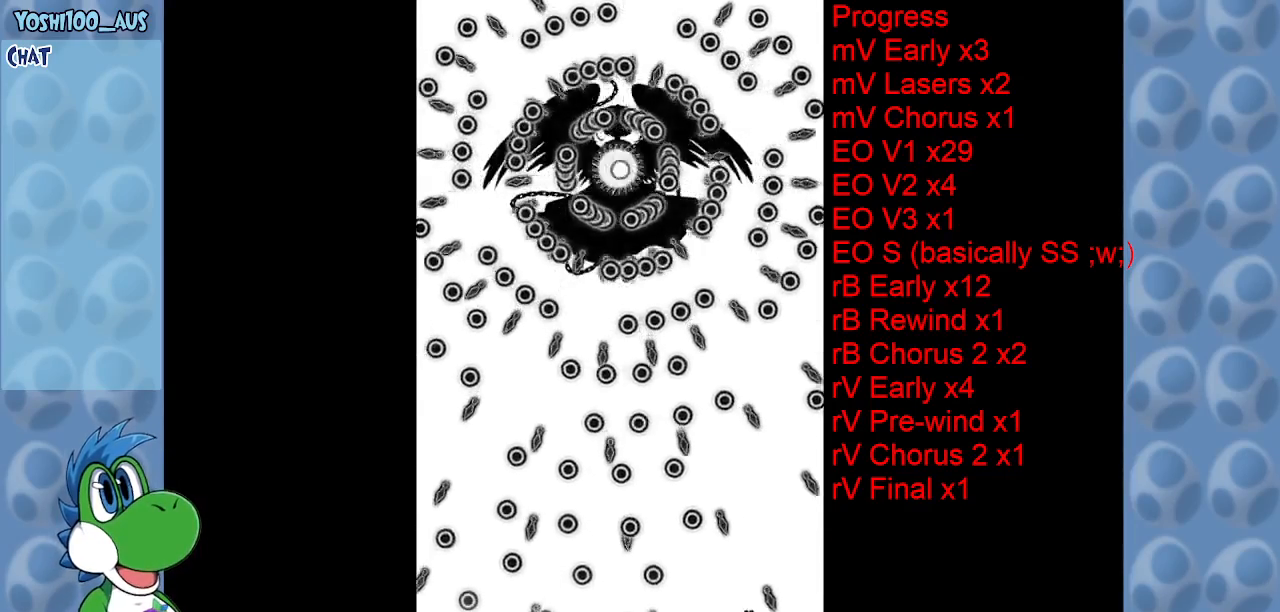
{"keys": [], "events": [[83, "up", "down"], [366, "right", "up"], [466, "up", "up"]]}
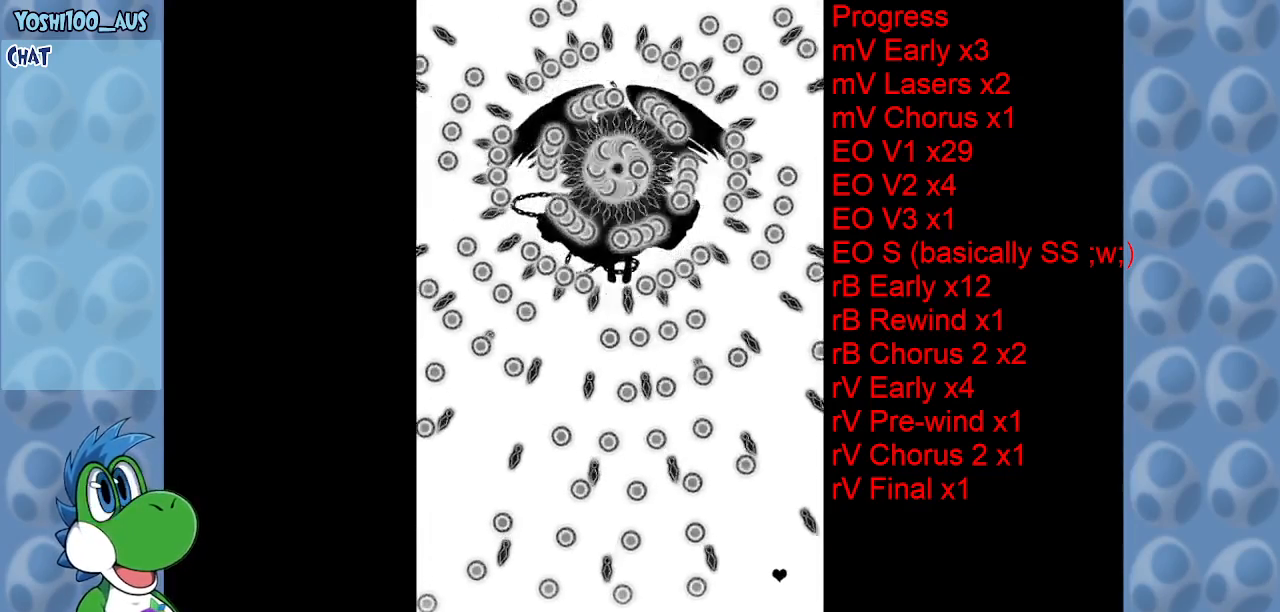
{"keys": ["left", "up"], "events": [[50, "left", "down"], [233, "left", "up"], [333, "left", "down"], [416, "up", "down"]]}
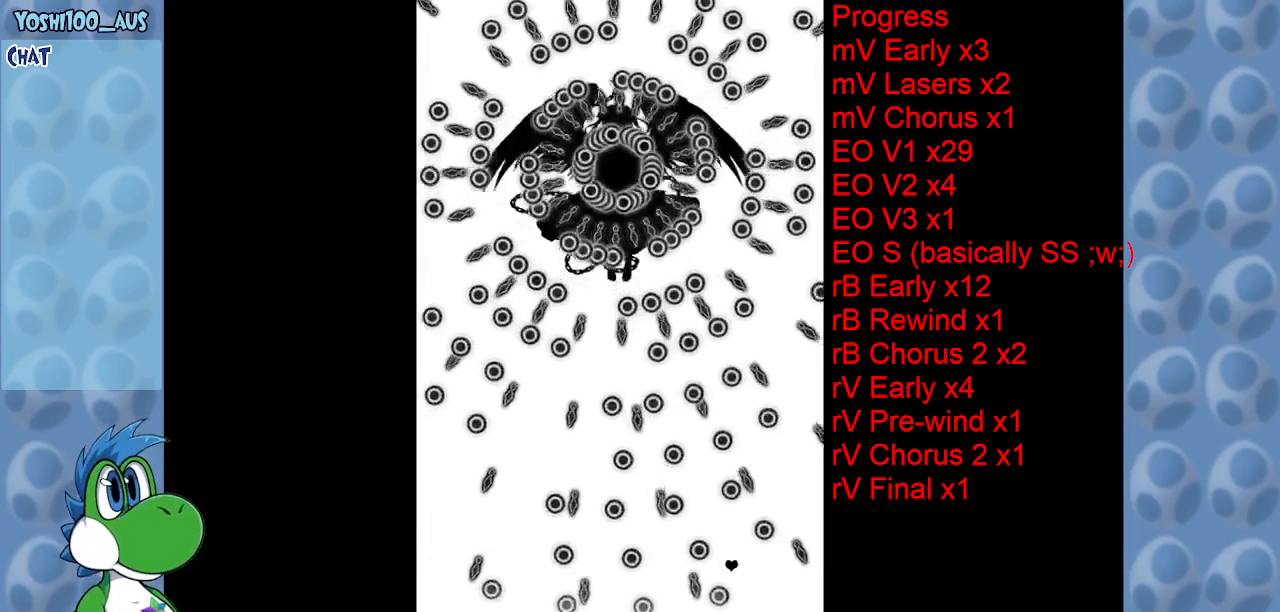
{"keys": ["up"], "events": [[16, "left", "up"], [16, "up", "up"], [350, "left", "down"], [400, "up", "down"], [433, "left", "up"]]}
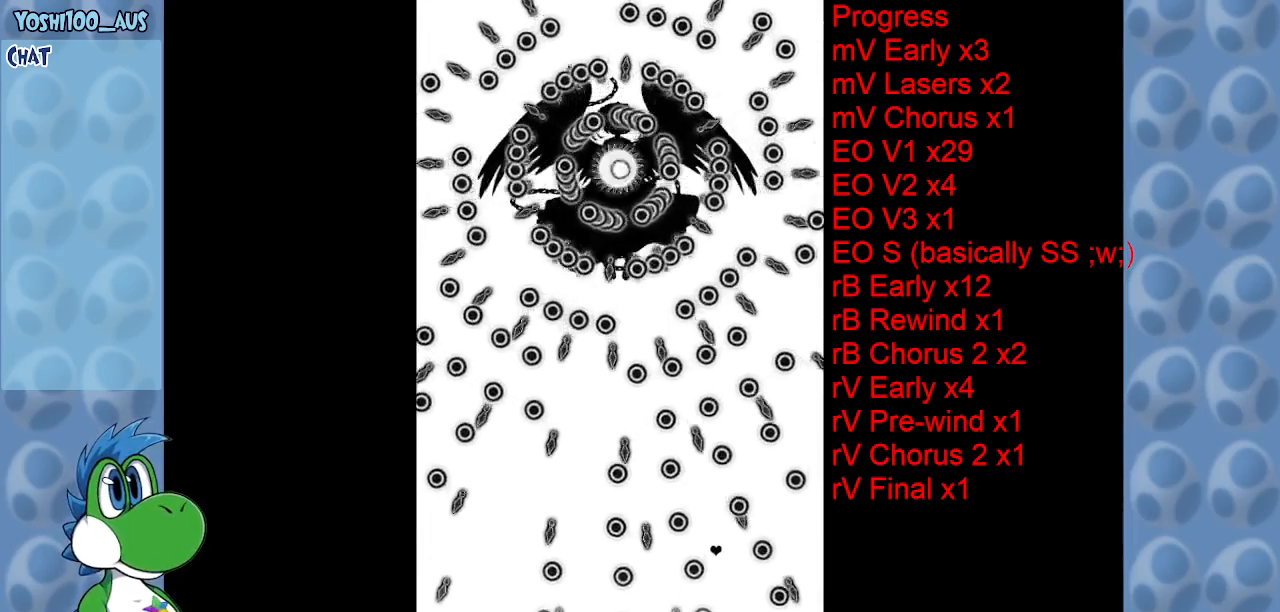
{"keys": ["left"], "events": [[33, "up", "up"], [216, "left", "down"]]}
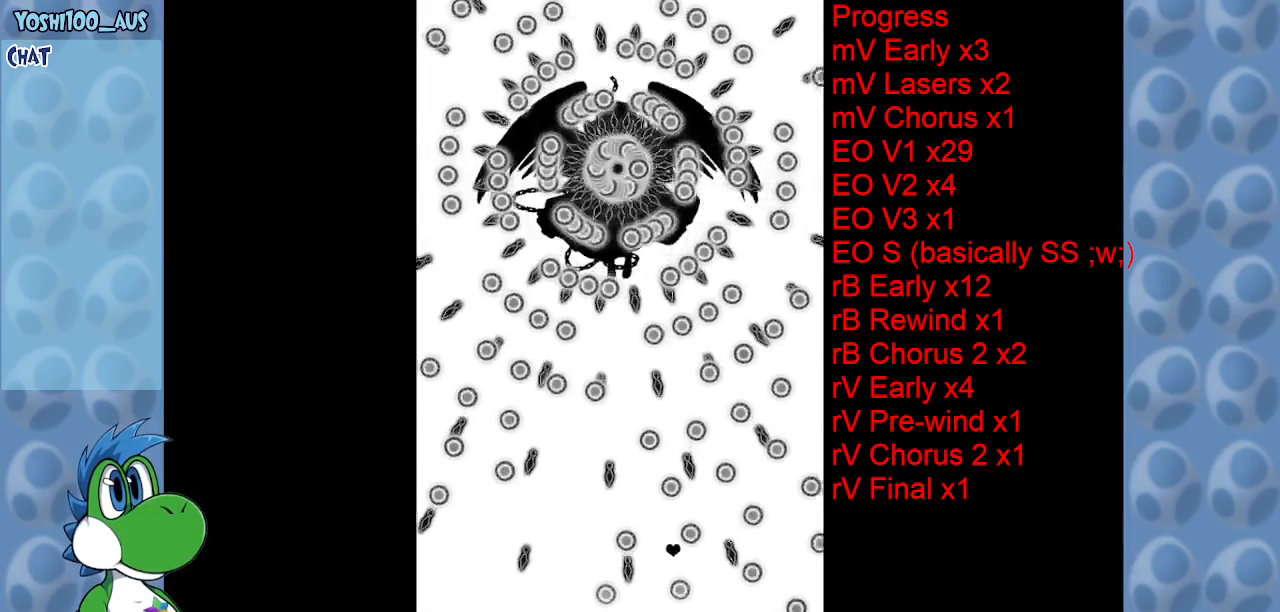
{"keys": [], "events": [[100, "left", "up"], [233, "left", "down"], [466, "left", "up"]]}
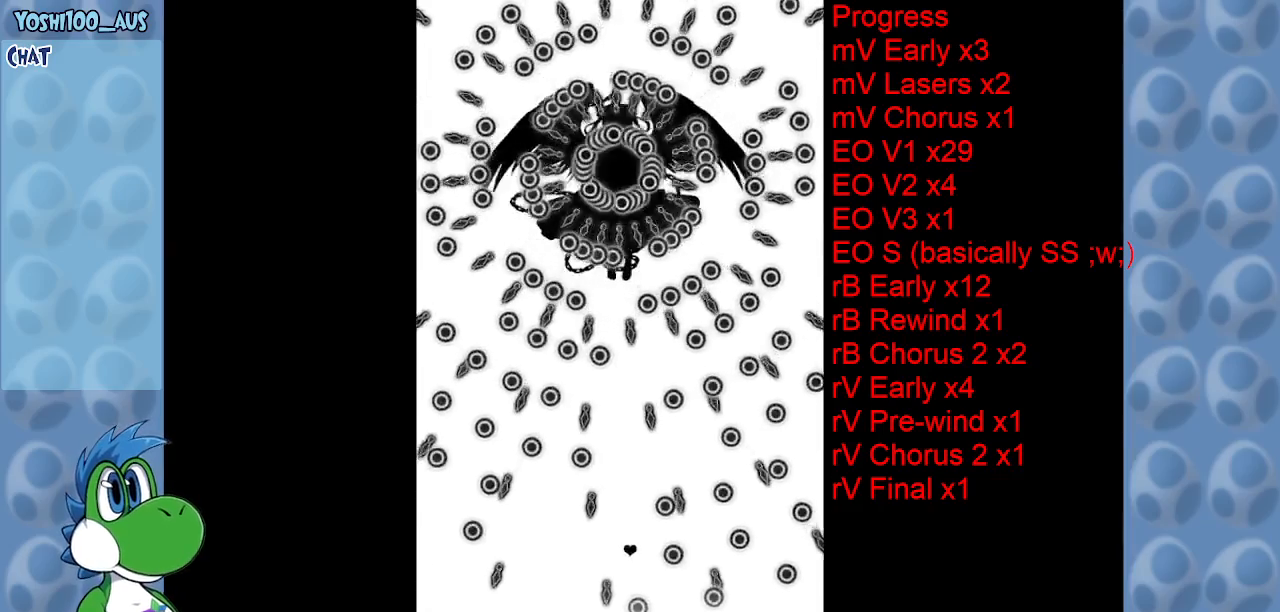
{"keys": ["down"], "events": [[116, "left", "down"], [166, "down", "down"], [216, "left", "up"]]}
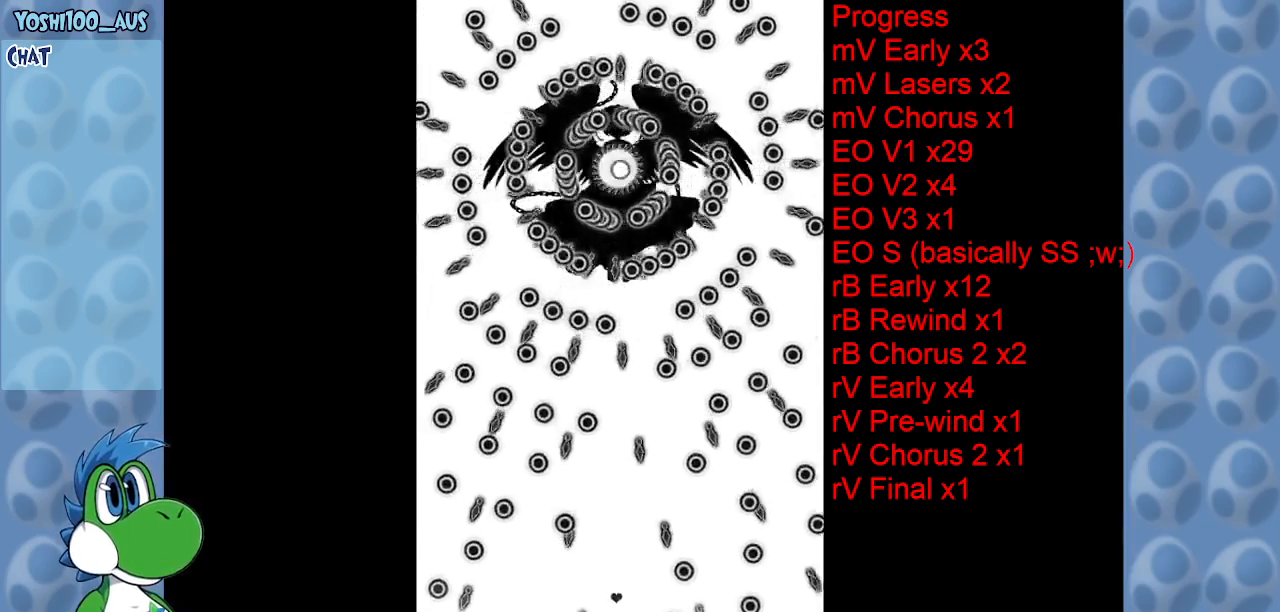
{"keys": [], "events": [[500, "down", "up"]]}
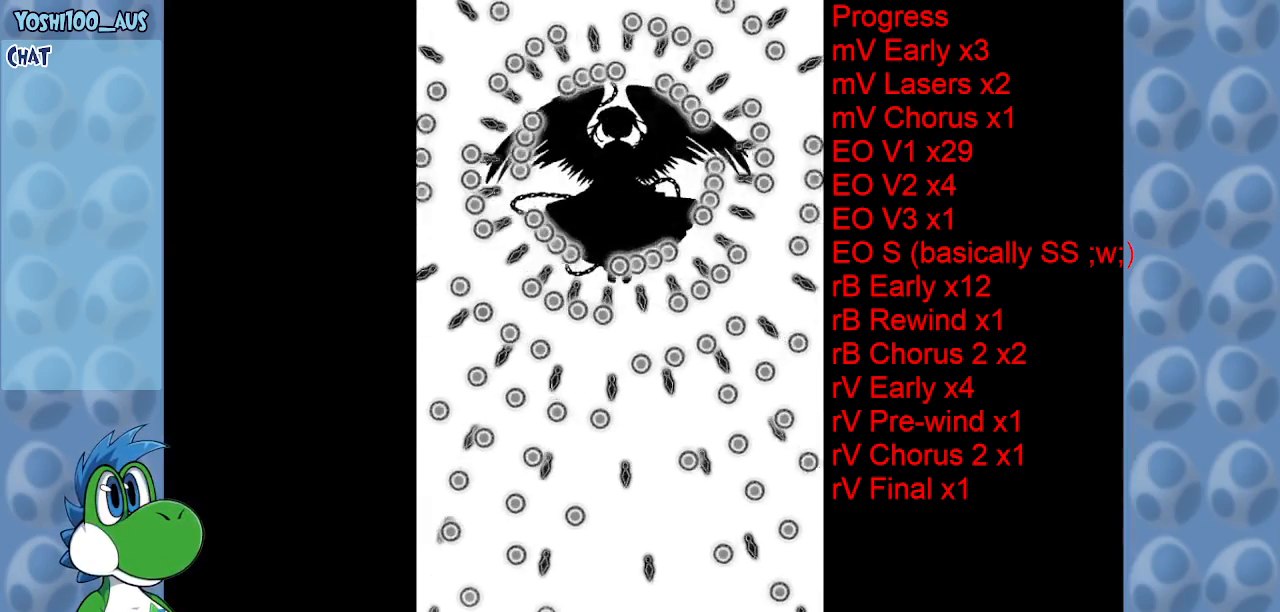
{"keys": ["right"], "events": [[283, "right", "down"]]}
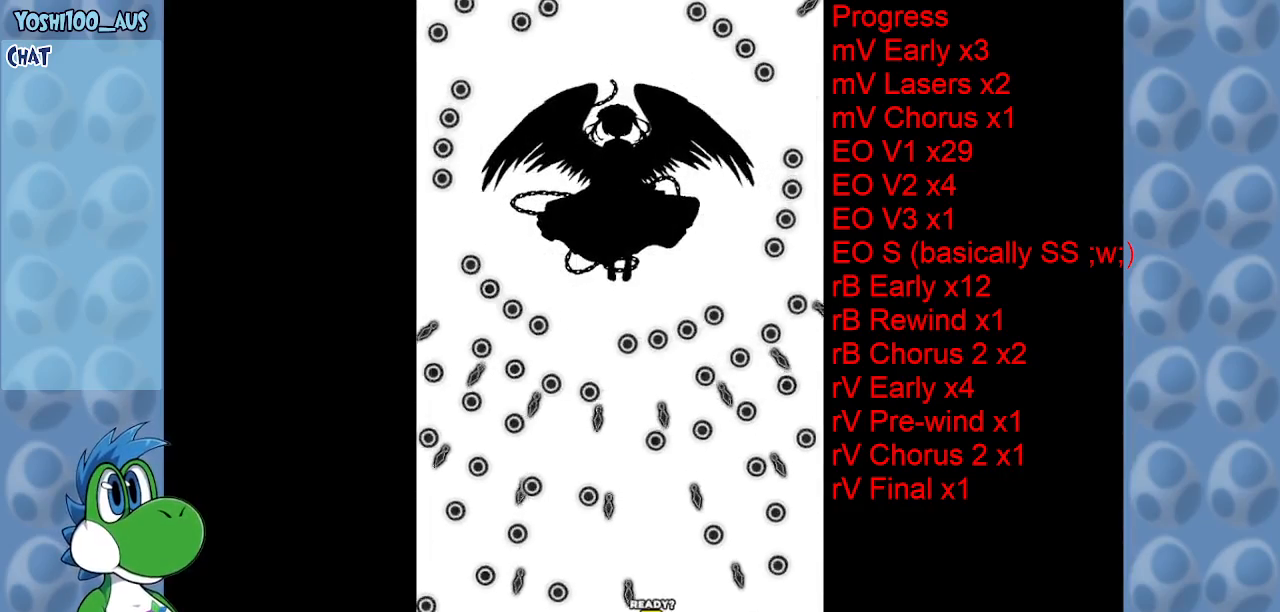
{"keys": ["left", "z"], "events": [[100, "right", "up"], [100, "up", "down"], [200, "left", "down"], [300, "up", "up"], [400, "left", "up"], [483, "left", "down"], [483, "z", "down"]]}
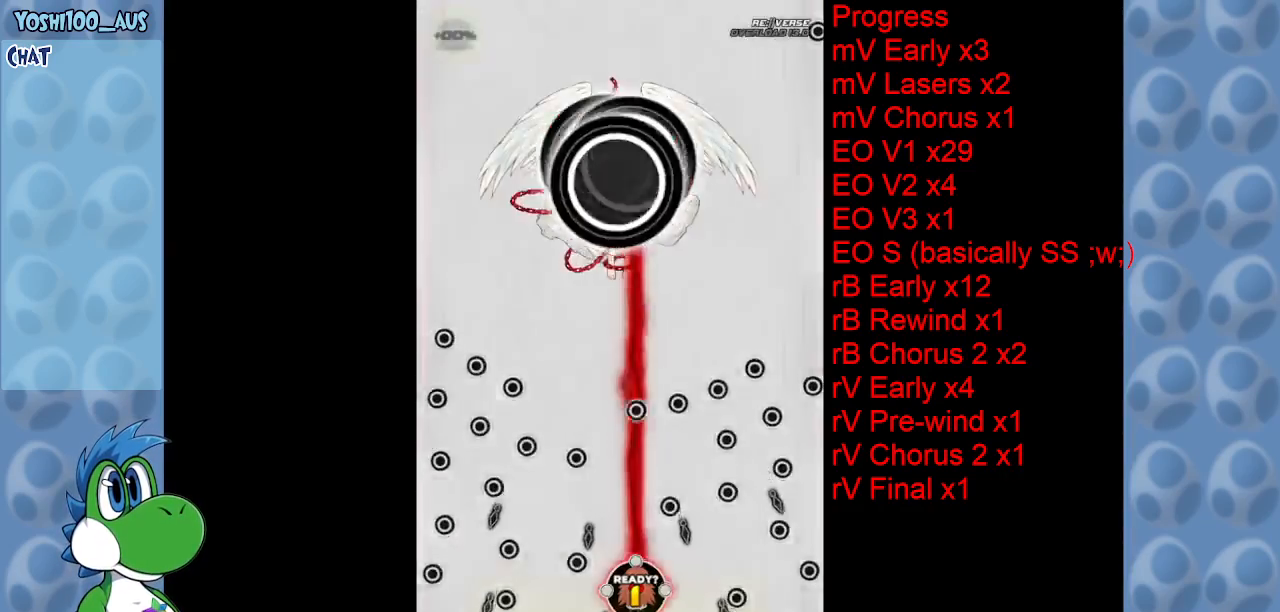
{"keys": ["left"], "events": [[133, "left", "up"], [183, "z", "up"], [366, "z", "down"], [400, "left", "down"], [500, "z", "up"]]}
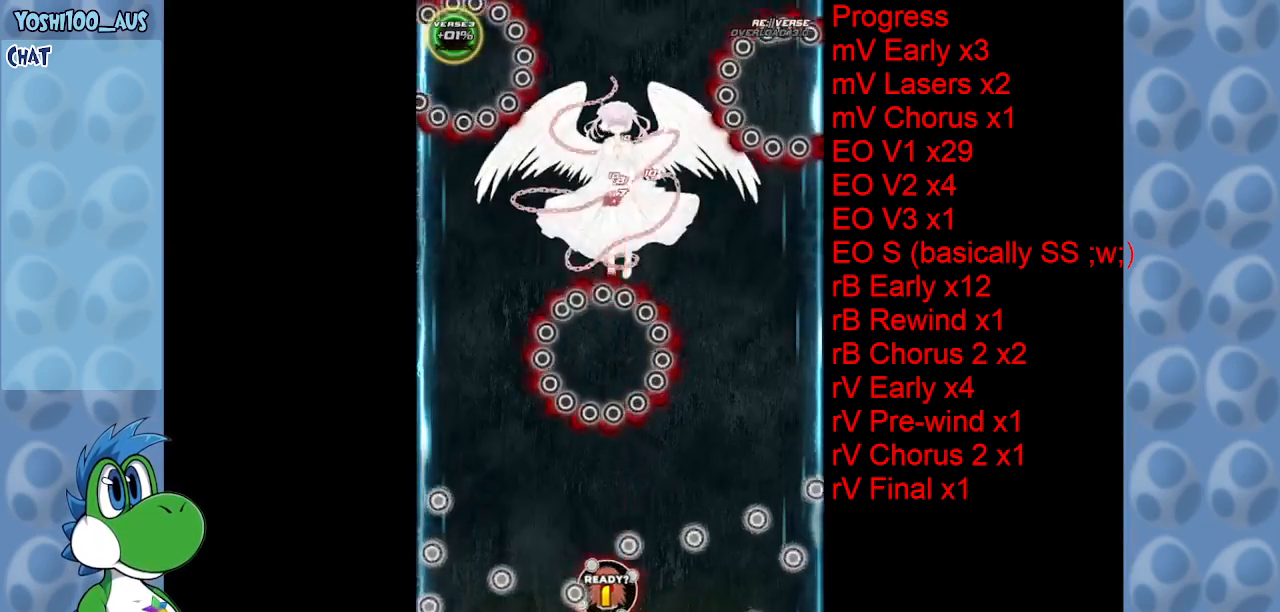
{"keys": [], "events": [[150, "down", "down"], [233, "left", "up"], [233, "z", "down"], [383, "down", "up"], [383, "z", "up"]]}
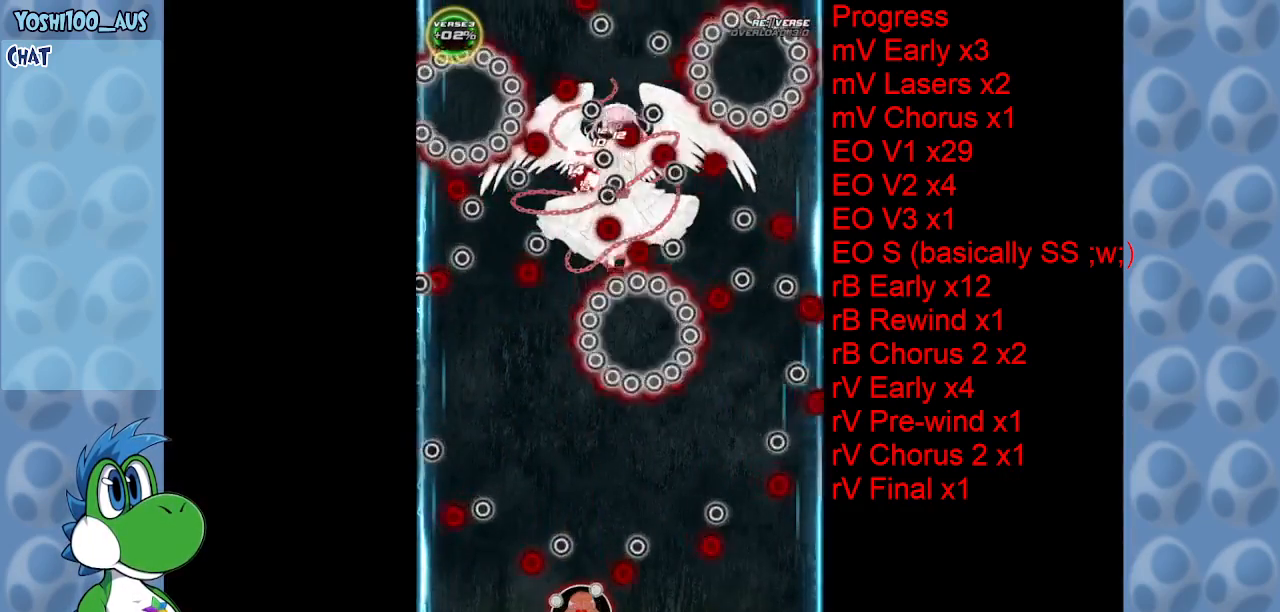
{"keys": ["left", "up", "z"], "events": [[116, "z", "down"], [250, "z", "up"], [300, "left", "down"], [383, "up", "down"], [483, "z", "down"]]}
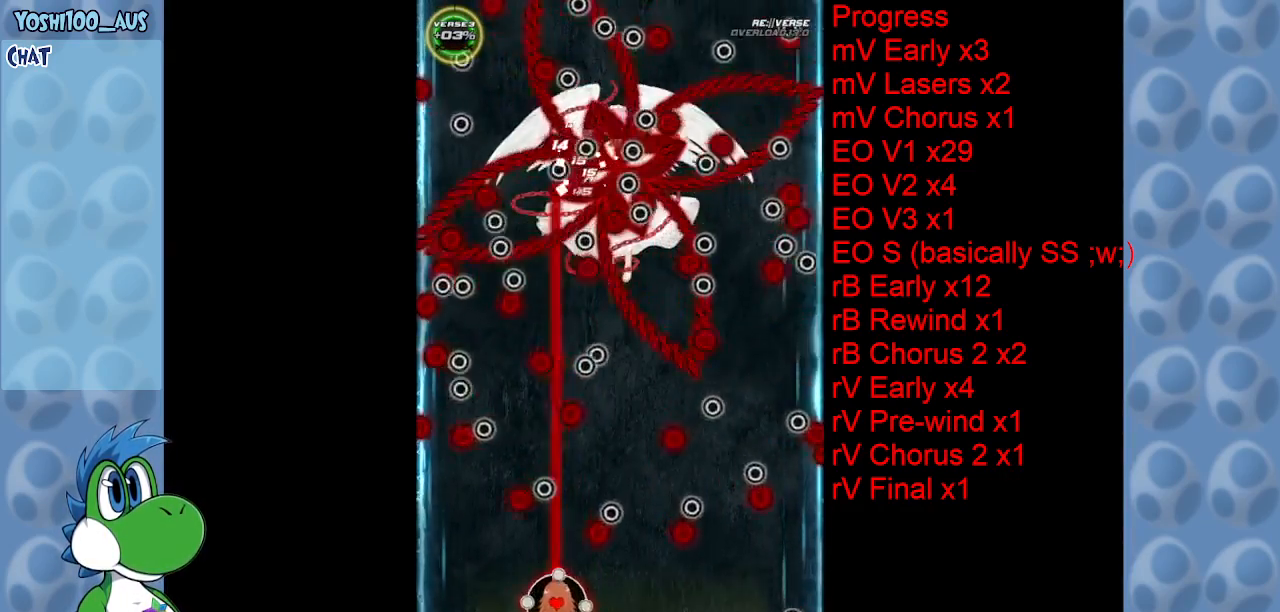
{"keys": [], "events": [[116, "z", "up"], [166, "left", "up"], [316, "up", "up"], [366, "z", "down"], [500, "z", "up"]]}